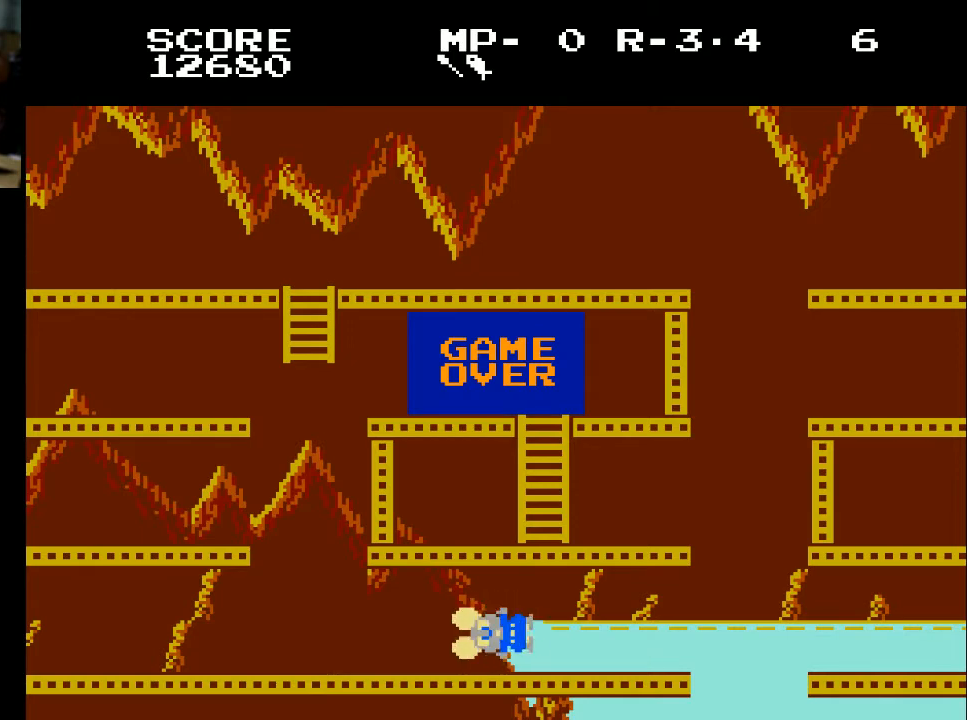
Gameplay with a controller (Xbox layout); each line is a JSON object with the inputs held at the frame after it. "events" lists button and stick changes between this image and that frame as [ms after this image, input, new state], when the widget could be followed in between.
{"buttons": [], "left_stick": "center", "right_stick": "center", "events": []}
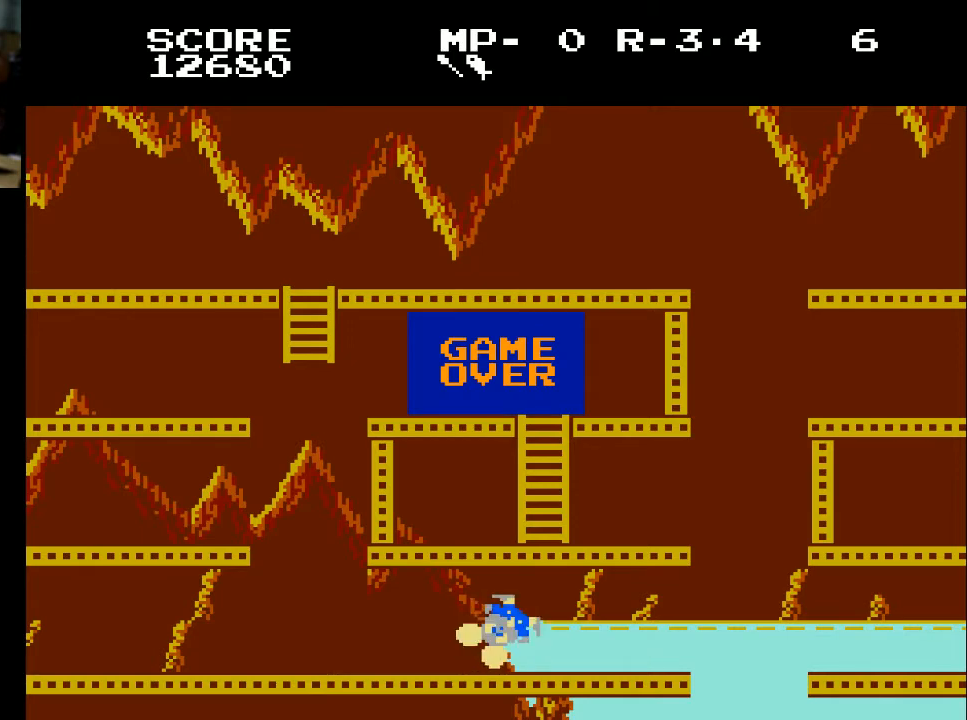
{"buttons": [], "left_stick": "center", "right_stick": "center", "events": [[167, "START", "down"], [367, "START", "up"]]}
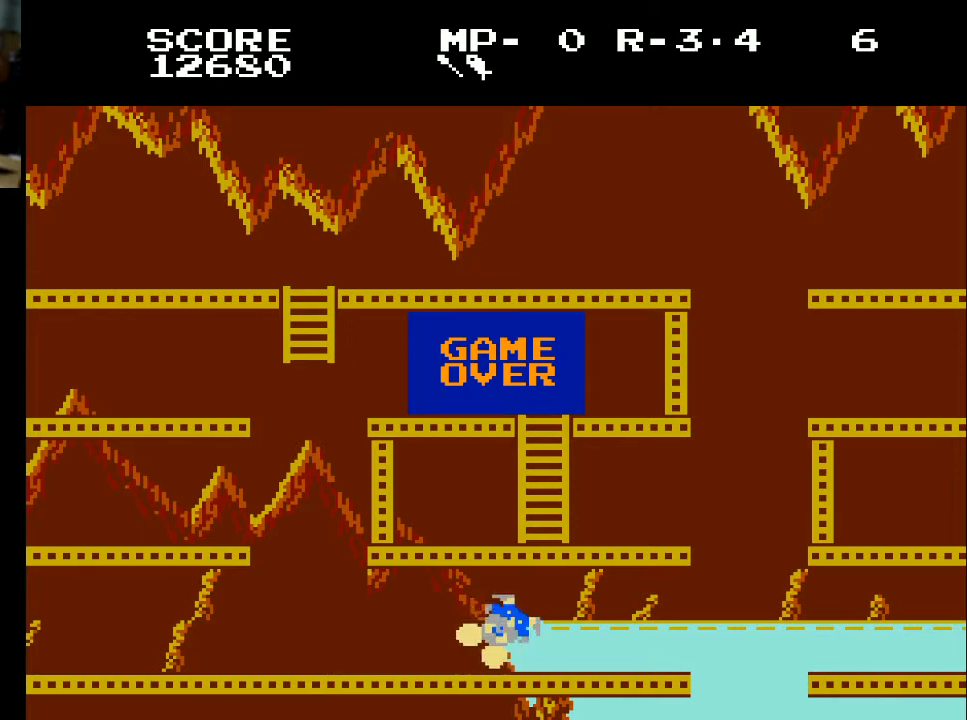
{"buttons": [], "left_stick": "center", "right_stick": "center", "events": [[167, "A", "down"], [200, "X", "down"], [267, "A", "up"], [400, "X", "up"]]}
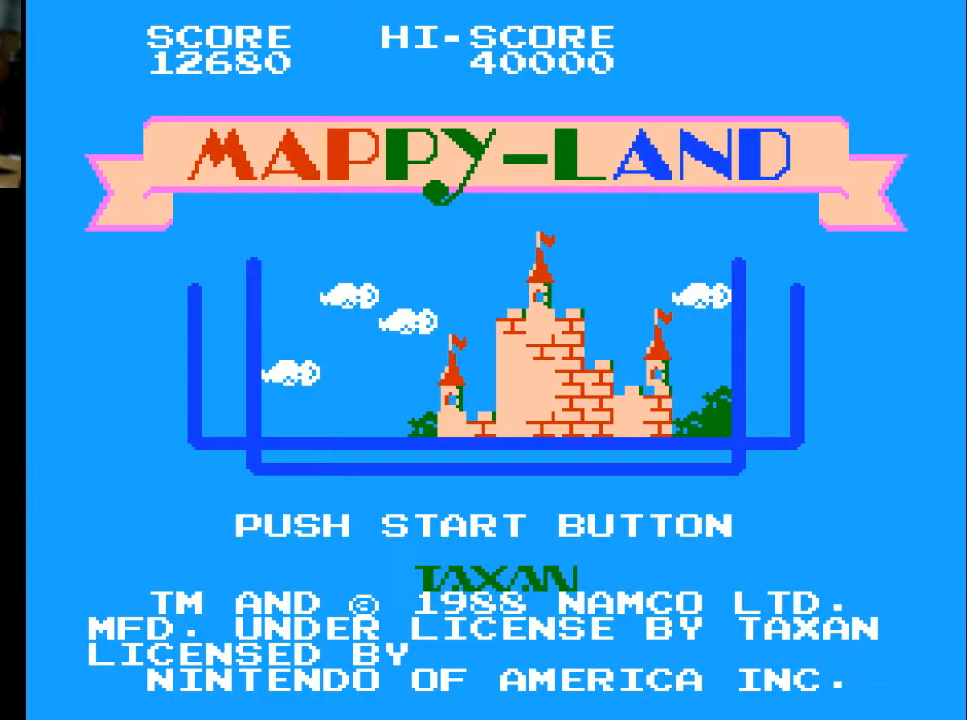
{"buttons": ["START"], "left_stick": "center", "right_stick": "center", "events": [[433, "START", "down"]]}
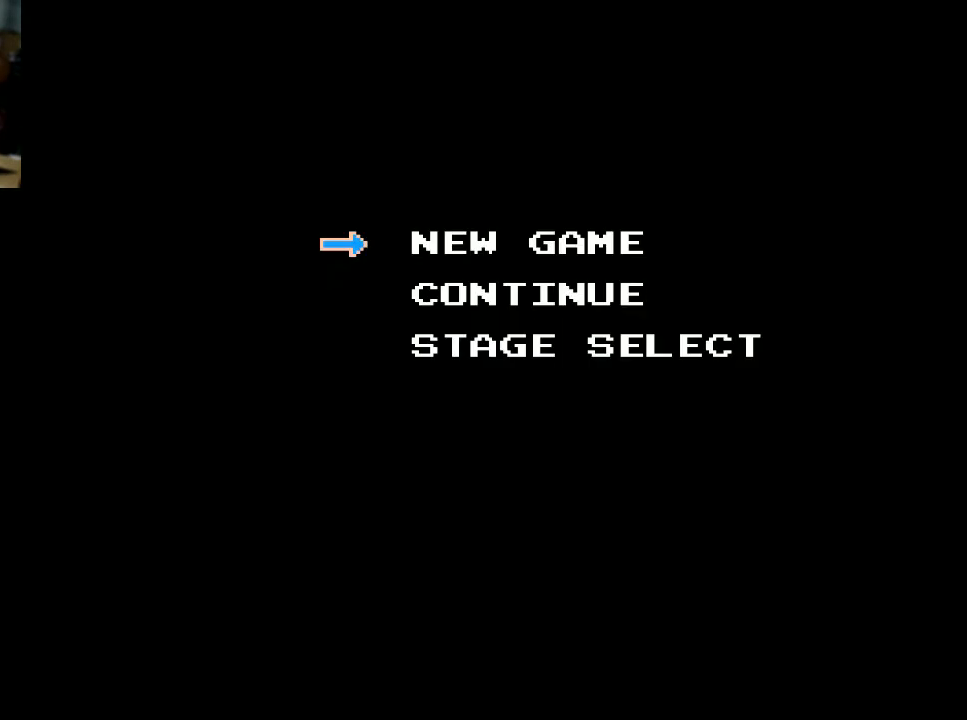
{"buttons": ["DPAD_DOWN"], "left_stick": "center", "right_stick": "center", "events": [[67, "START", "up"], [433, "DPAD_DOWN", "down"]]}
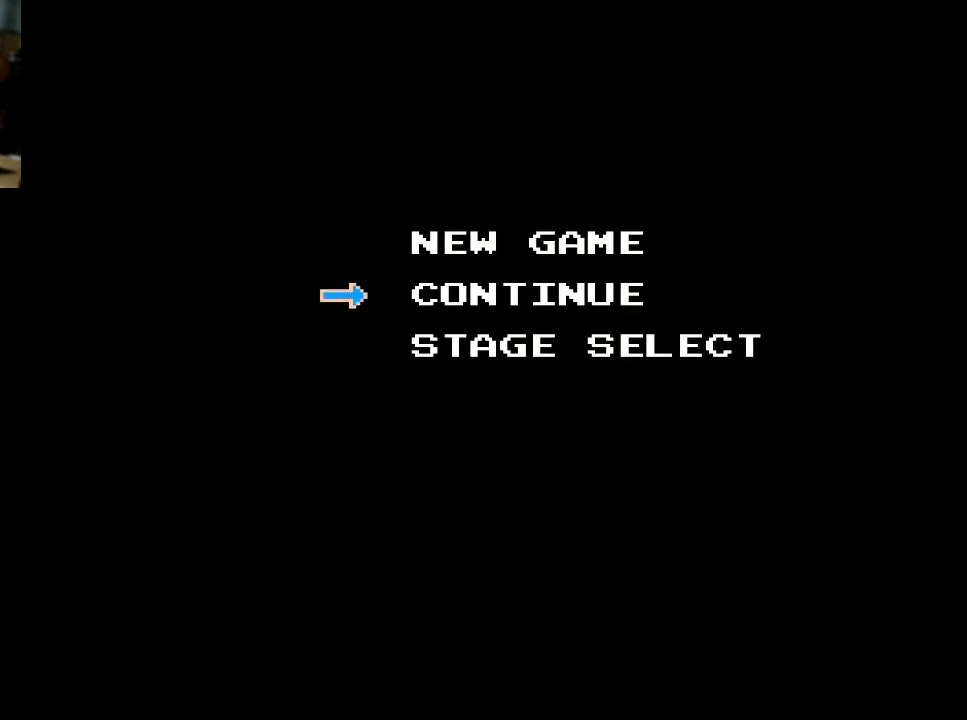
{"buttons": ["START"], "left_stick": "center", "right_stick": "center", "events": [[33, "DPAD_DOWN", "up"], [400, "START", "down"]]}
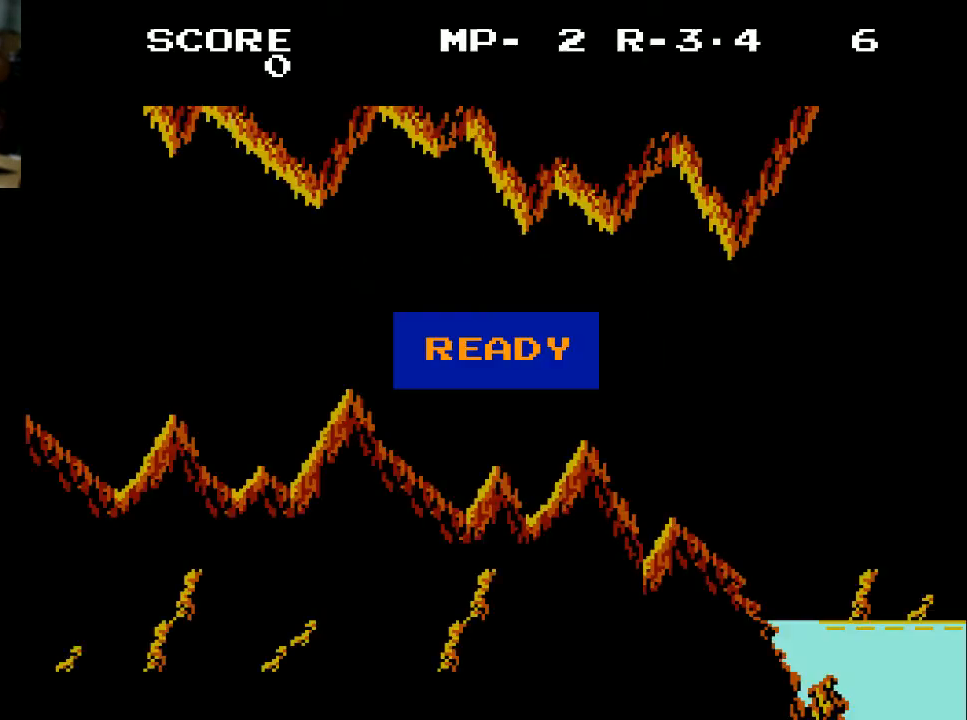
{"buttons": [], "left_stick": "center", "right_stick": "center", "events": [[100, "START", "up"]]}
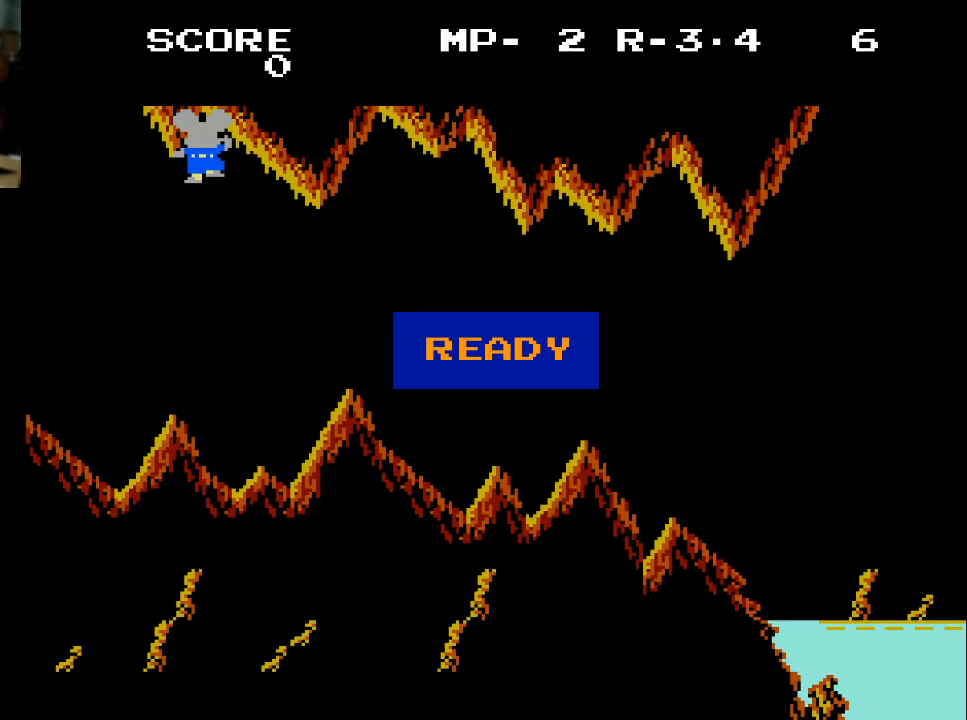
{"buttons": [], "left_stick": "center", "right_stick": "center", "events": [[67, "A", "down"], [200, "A", "up"]]}
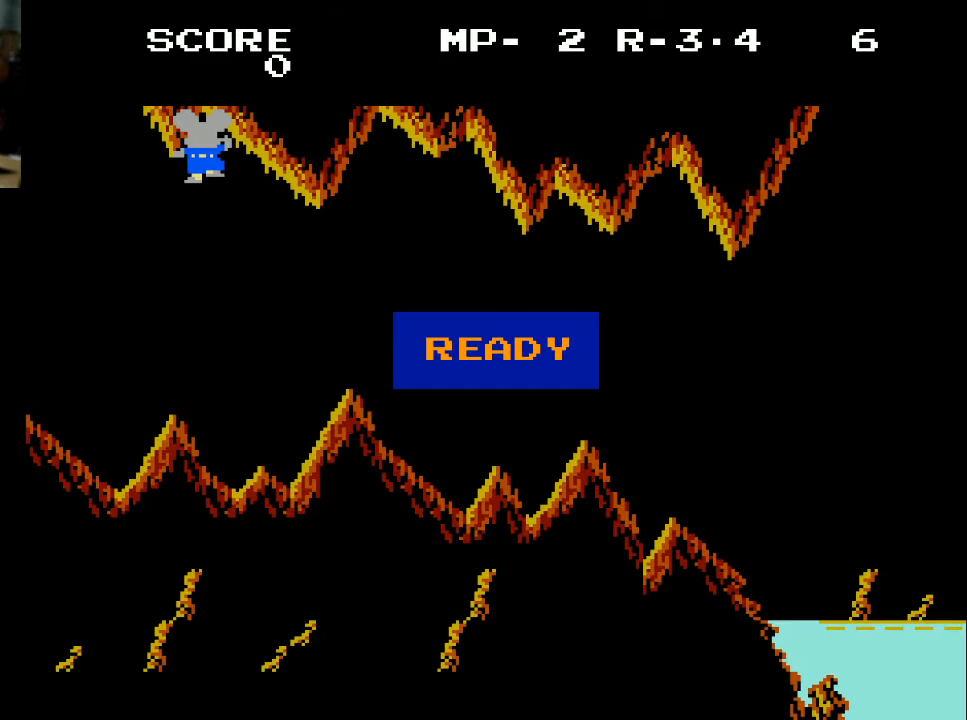
{"buttons": [], "left_stick": "center", "right_stick": "center", "events": []}
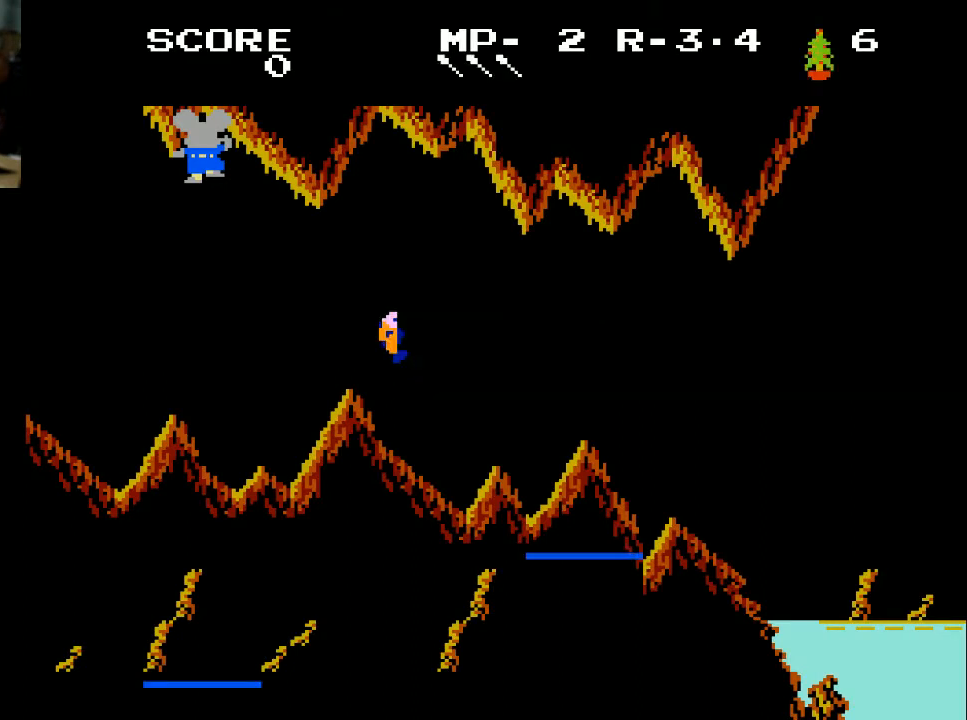
{"buttons": ["DPAD_DOWN"], "left_stick": "center", "right_stick": "center", "events": [[233, "DPAD_DOWN", "down"]]}
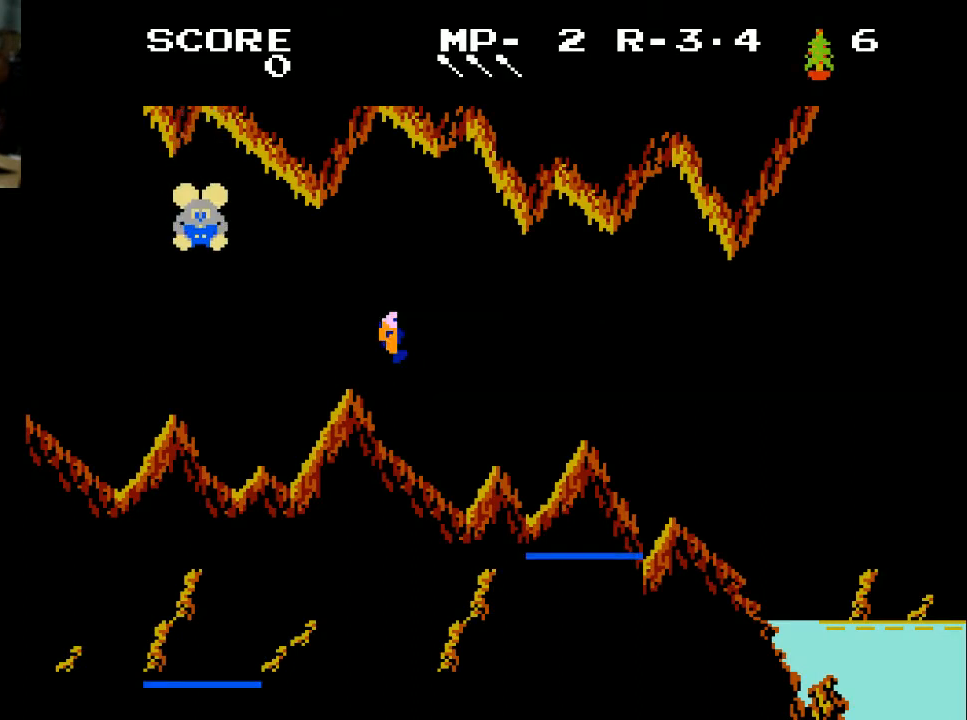
{"buttons": [], "left_stick": "center", "right_stick": "center", "events": [[267, "DPAD_DOWN", "up"]]}
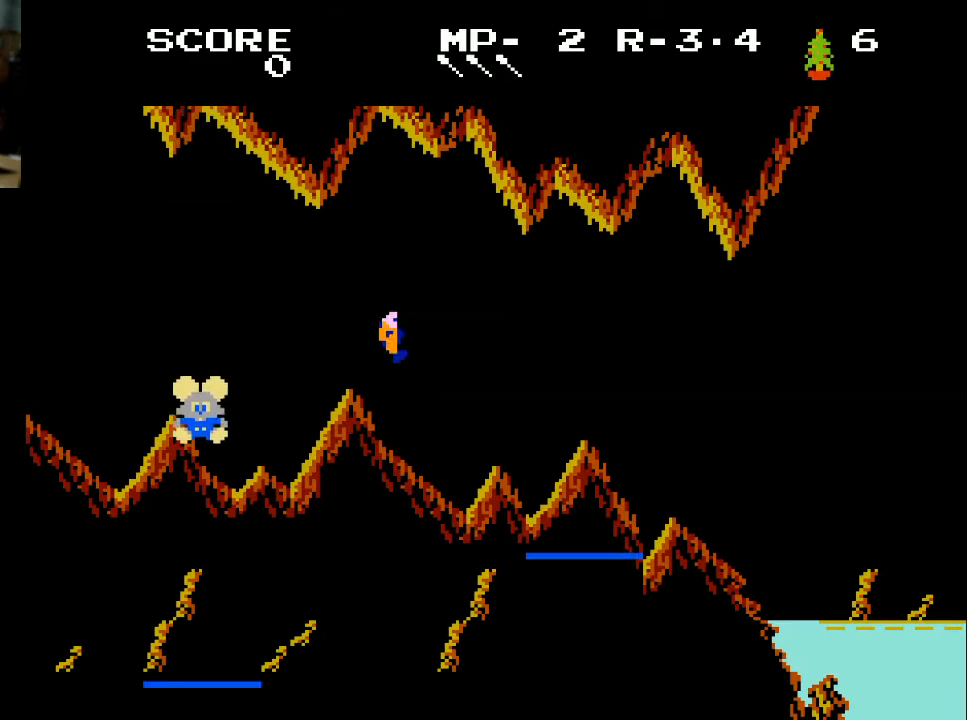
{"buttons": [], "left_stick": "center", "right_stick": "center", "events": []}
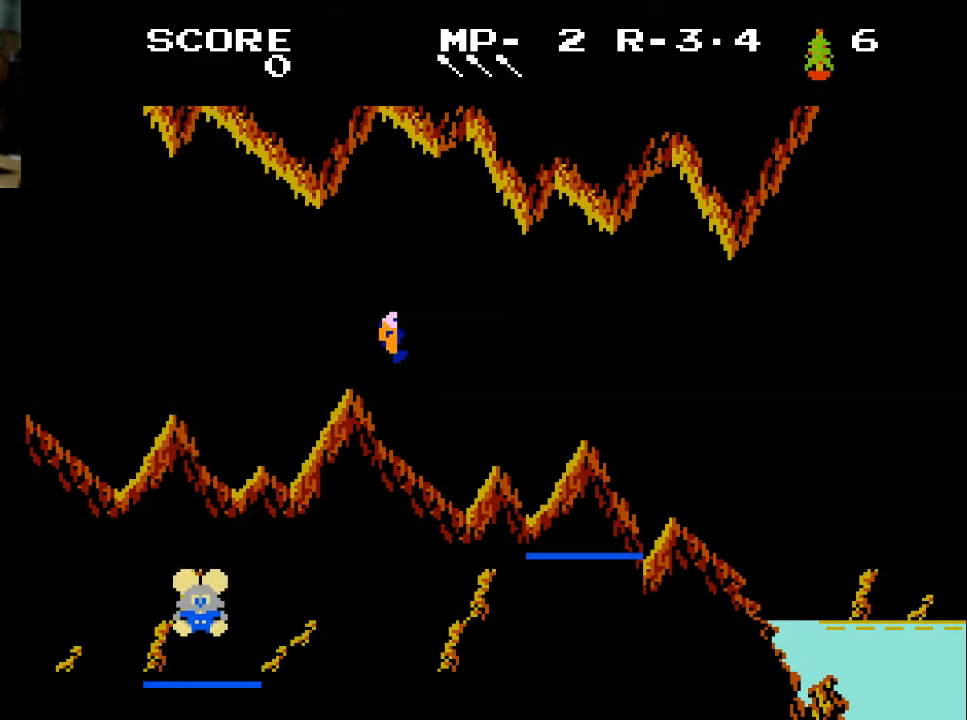
{"buttons": [], "left_stick": "center", "right_stick": "center", "events": []}
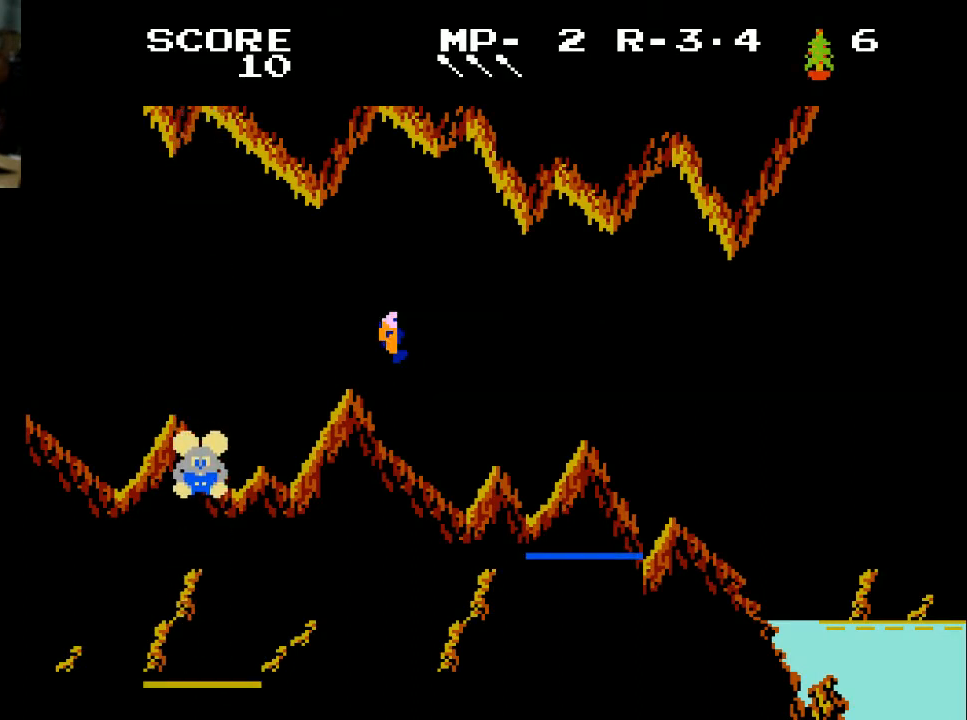
{"buttons": ["DPAD_RIGHT"], "left_stick": "center", "right_stick": "center", "events": [[200, "DPAD_RIGHT", "down"]]}
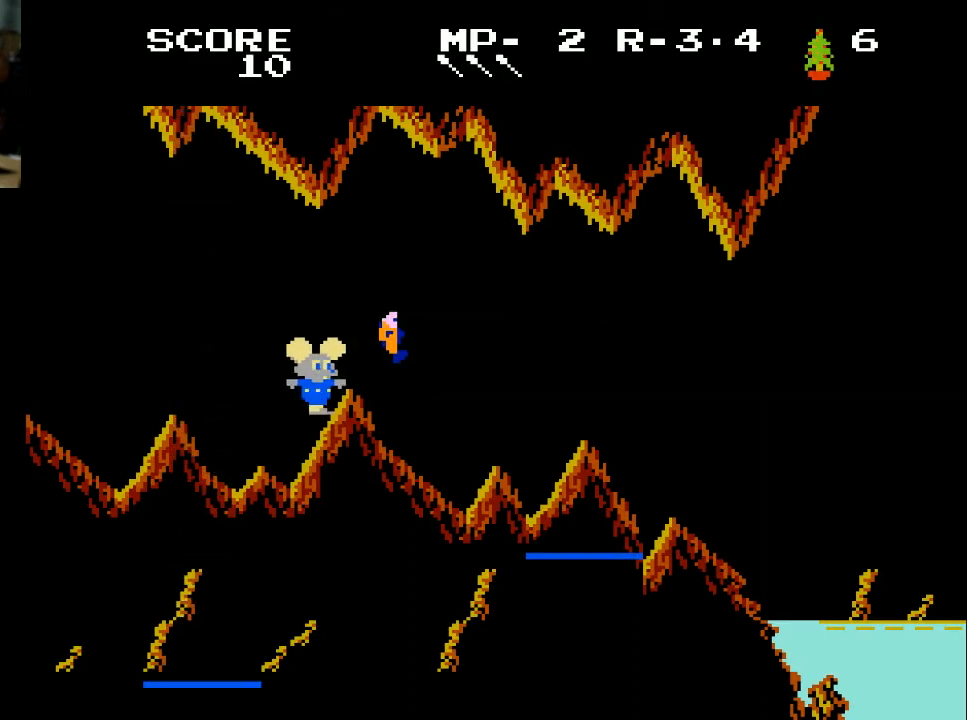
{"buttons": [], "left_stick": "center", "right_stick": "center", "events": [[200, "X", "down"], [433, "DPAD_RIGHT", "up"], [433, "X", "up"]]}
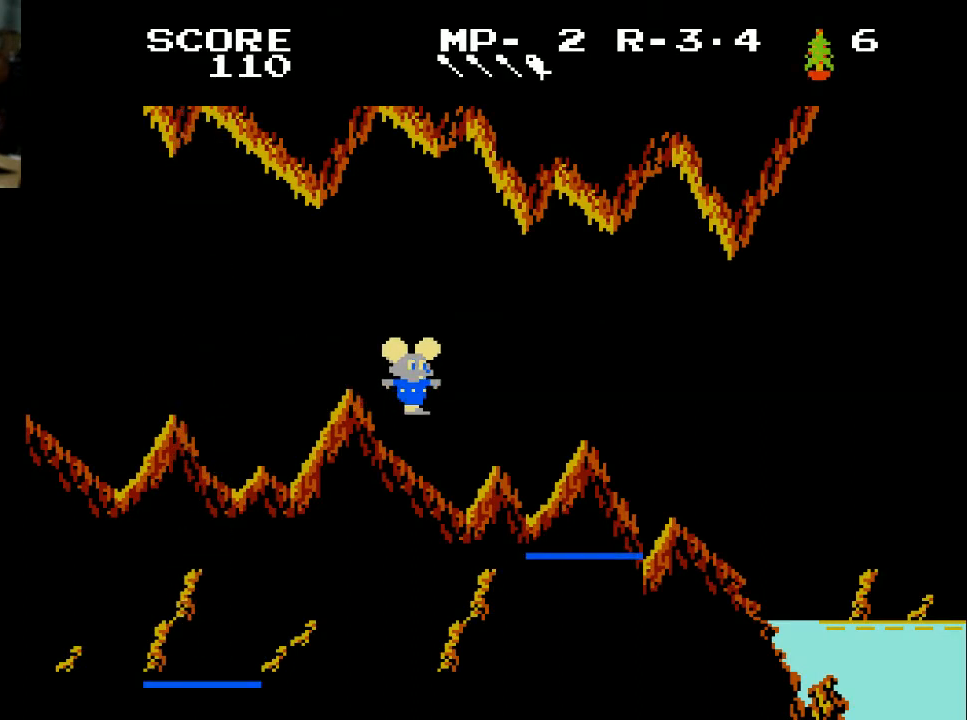
{"buttons": ["DPAD_LEFT"], "left_stick": "center", "right_stick": "center", "events": [[67, "DPAD_LEFT", "down"]]}
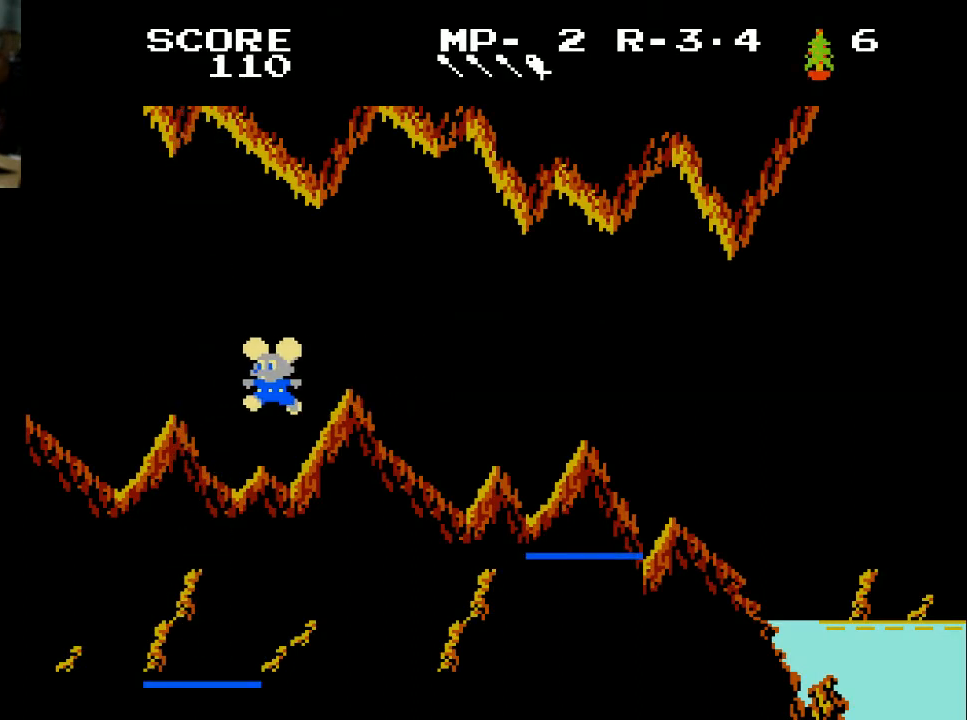
{"buttons": [], "left_stick": "center", "right_stick": "center", "events": [[267, "DPAD_LEFT", "up"]]}
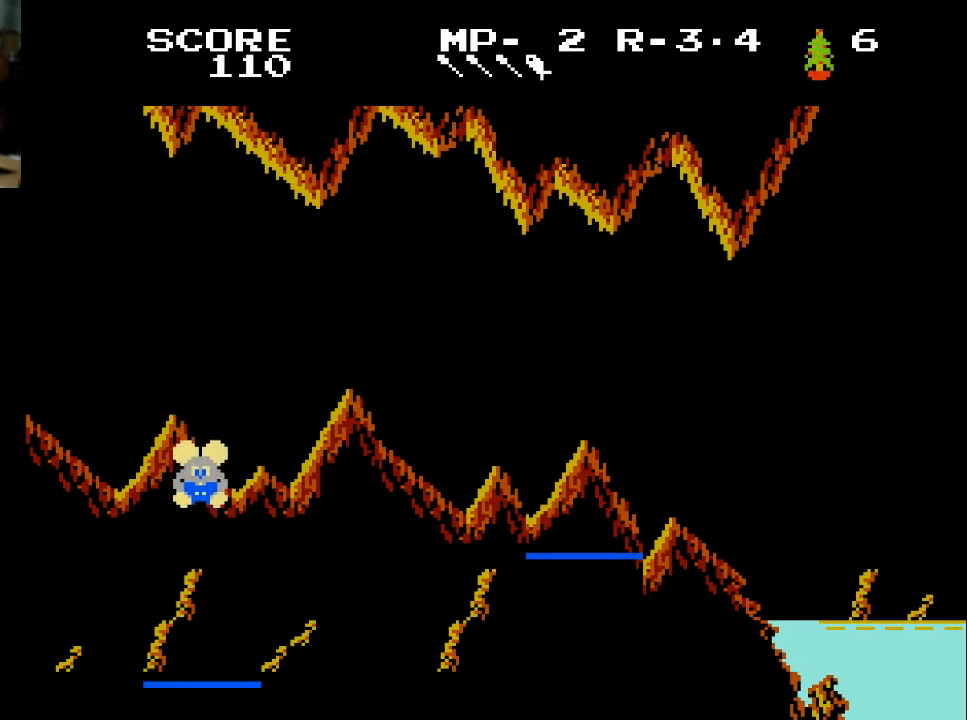
{"buttons": ["DPAD_RIGHT"], "left_stick": "center", "right_stick": "center", "events": [[100, "DPAD_RIGHT", "down"]]}
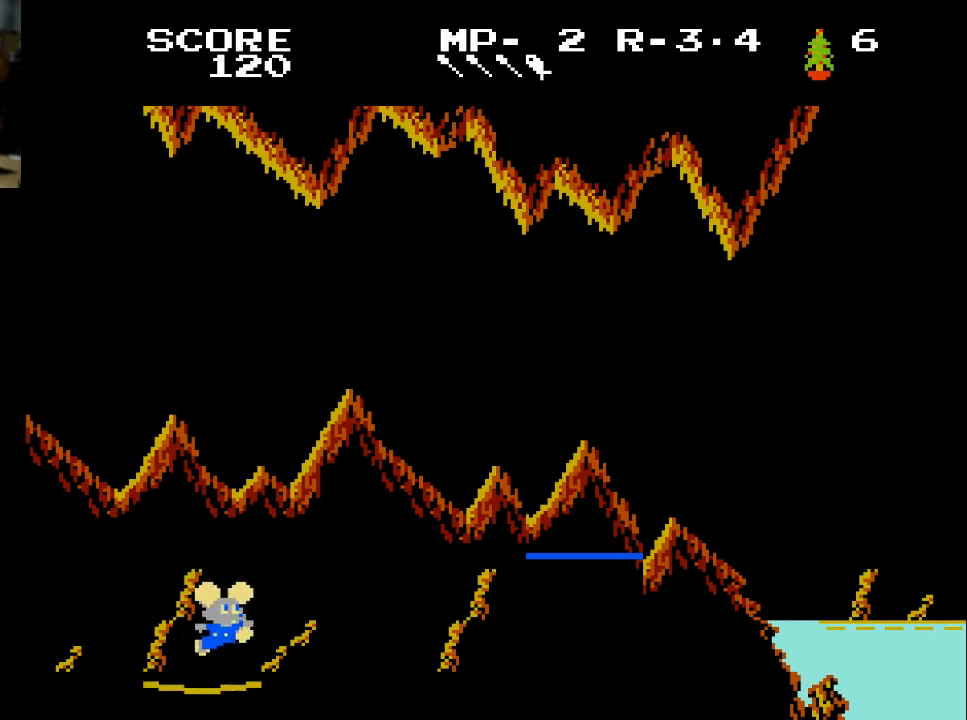
{"buttons": ["DPAD_RIGHT"], "left_stick": "center", "right_stick": "center", "events": []}
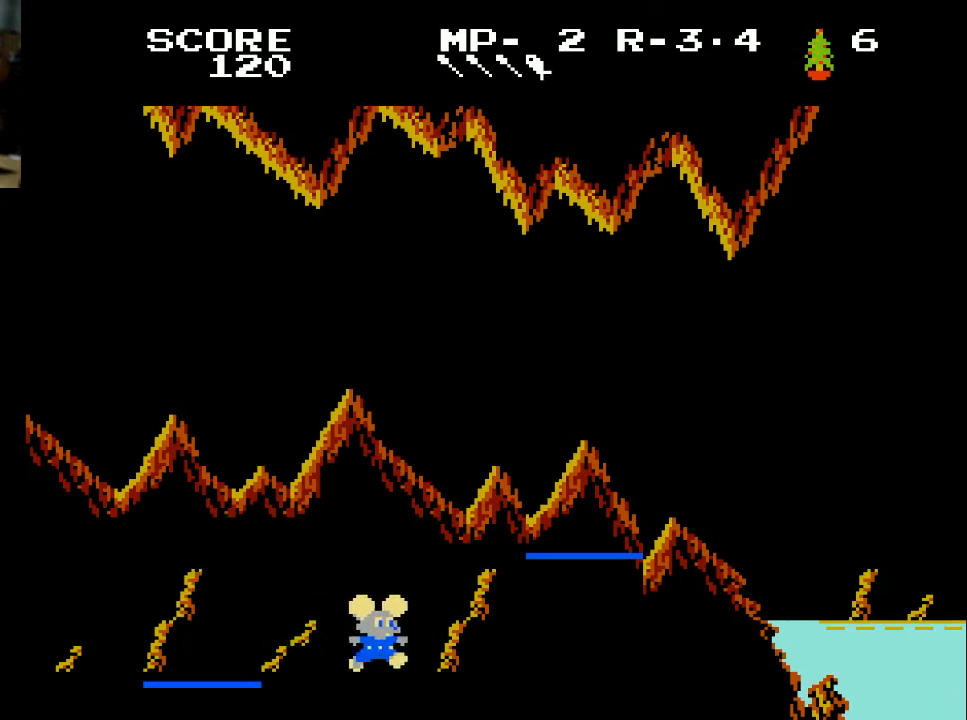
{"buttons": ["X", "DPAD_RIGHT"], "left_stick": "center", "right_stick": "center", "events": [[400, "X", "down"]]}
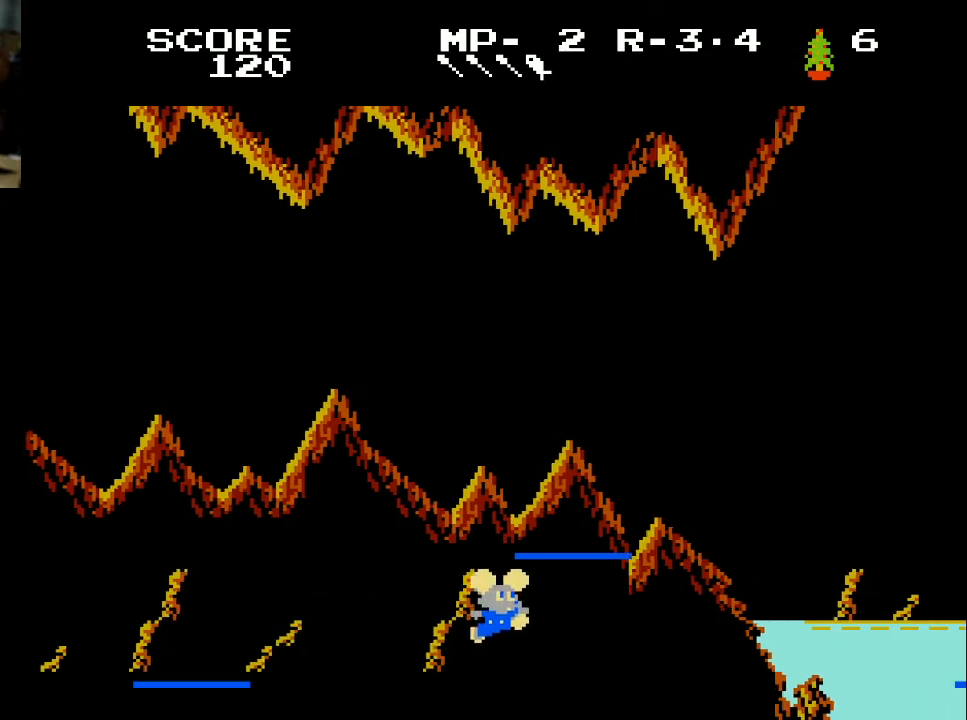
{"buttons": ["DPAD_RIGHT"], "left_stick": "center", "right_stick": "center", "events": [[33, "X", "up"], [367, "X", "down"], [500, "X", "up"]]}
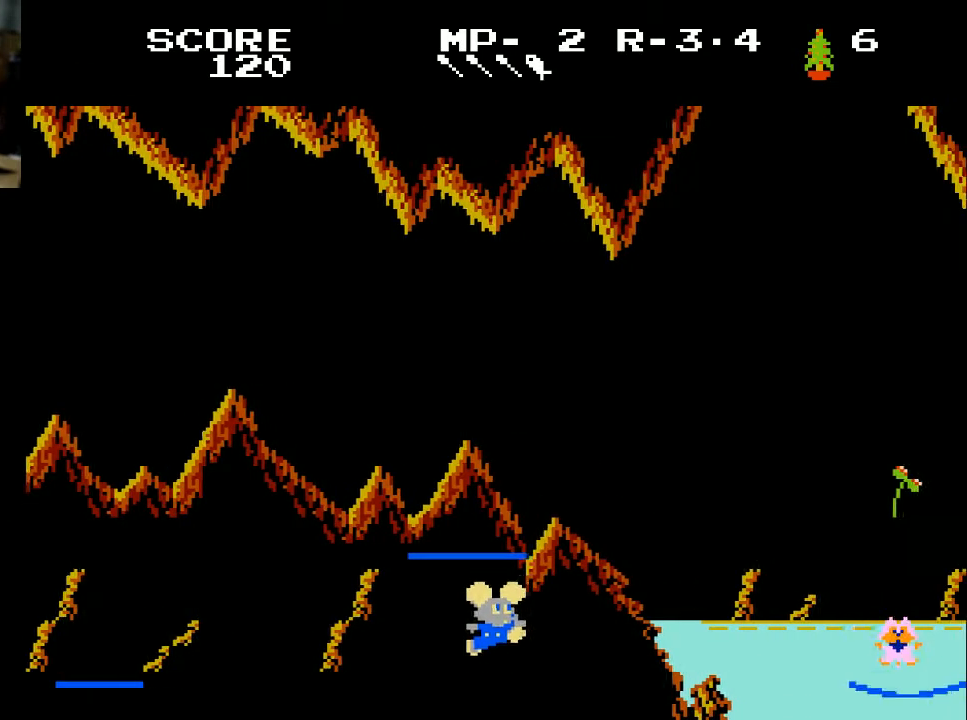
{"buttons": ["X", "DPAD_RIGHT"], "left_stick": "center", "right_stick": "center", "events": [[467, "X", "down"]]}
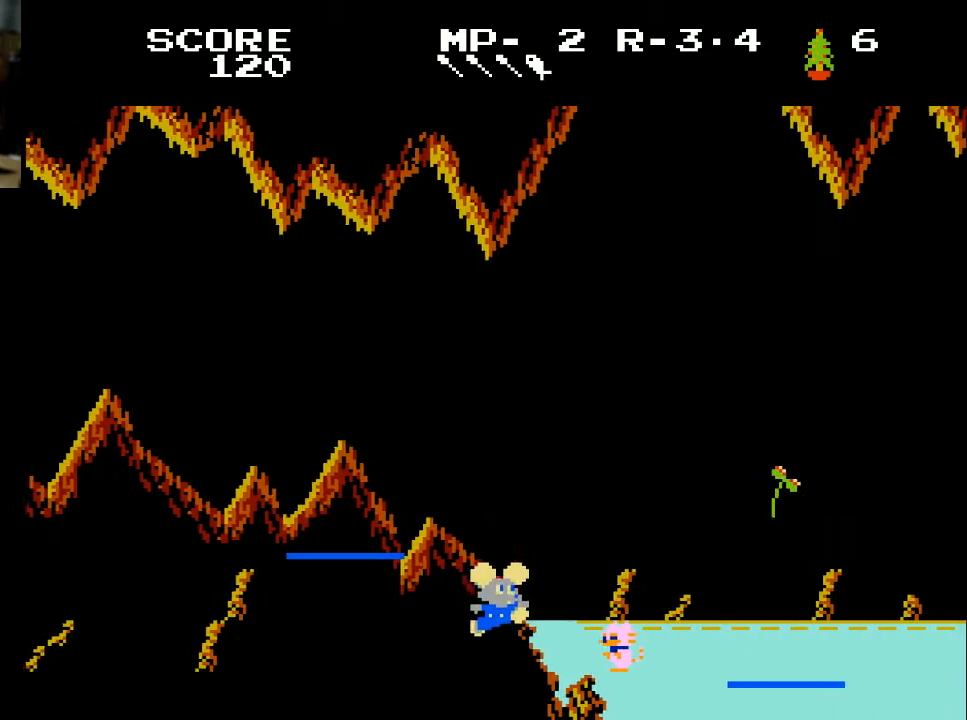
{"buttons": ["DPAD_RIGHT"], "left_stick": "center", "right_stick": "center", "events": [[100, "X", "up"], [200, "X", "down"], [333, "X", "up"], [367, "X", "down"], [467, "X", "up"]]}
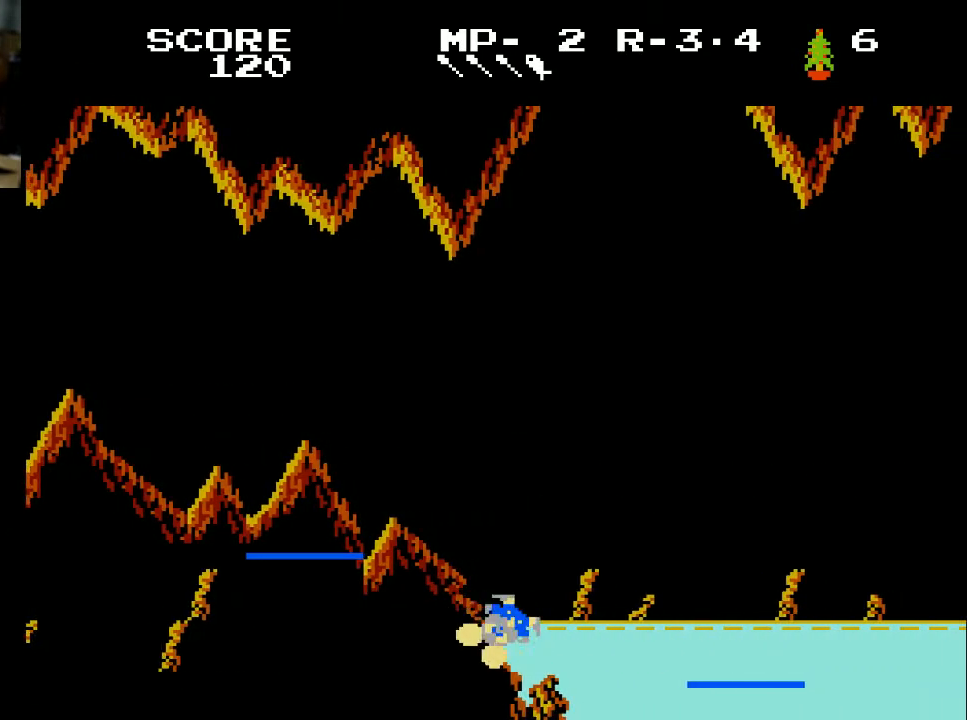
{"buttons": [], "left_stick": "center", "right_stick": "center", "events": [[333, "DPAD_RIGHT", "up"]]}
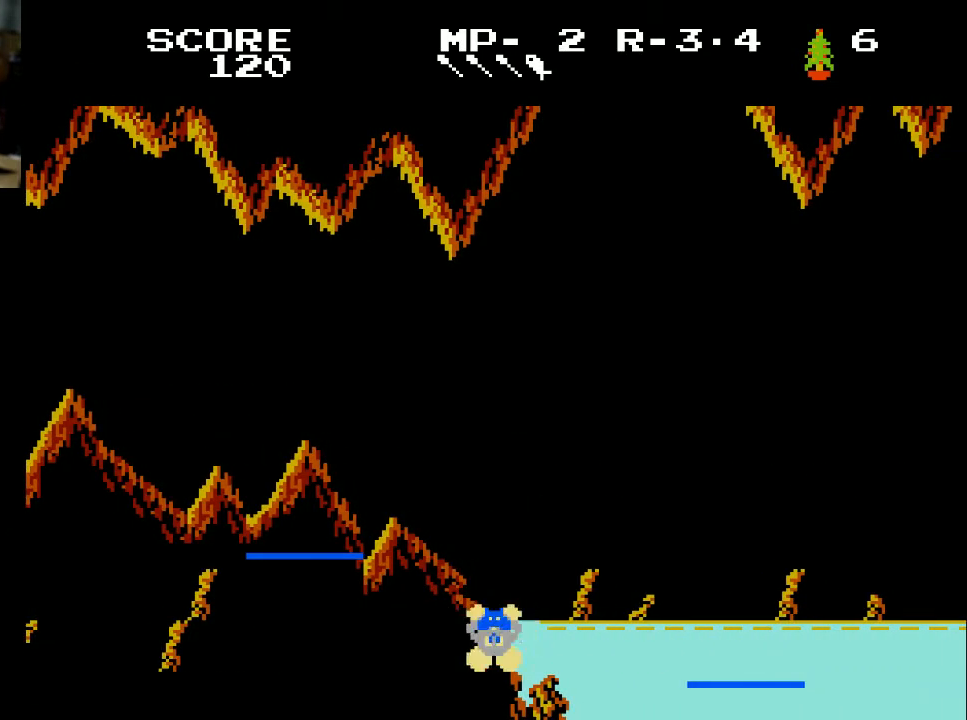
{"buttons": [], "left_stick": "center", "right_stick": "center", "events": []}
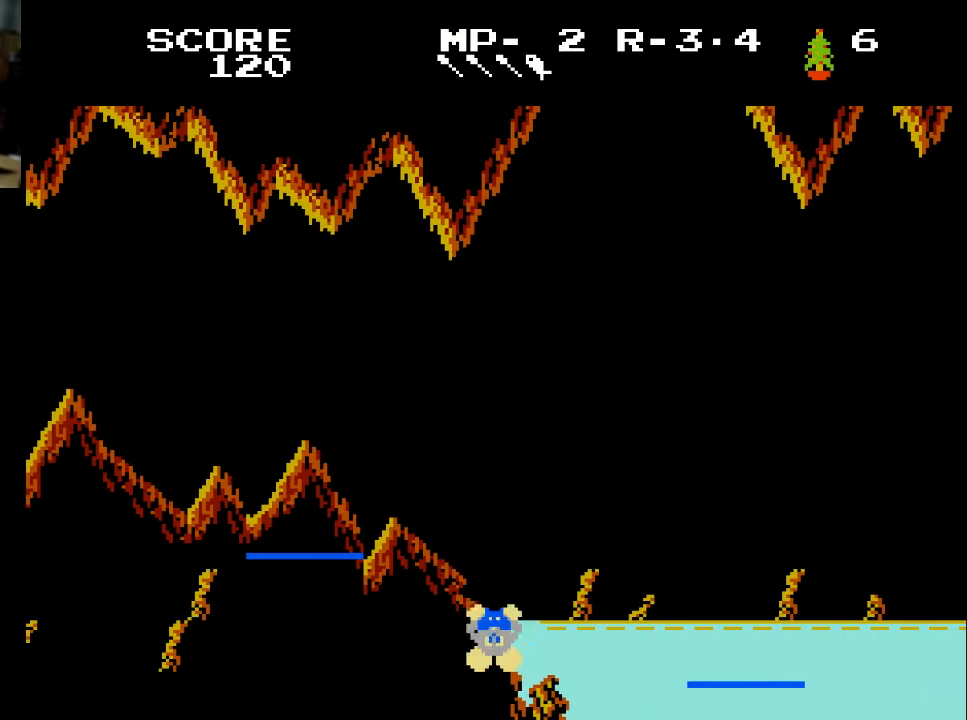
{"buttons": [], "left_stick": "center", "right_stick": "center", "events": []}
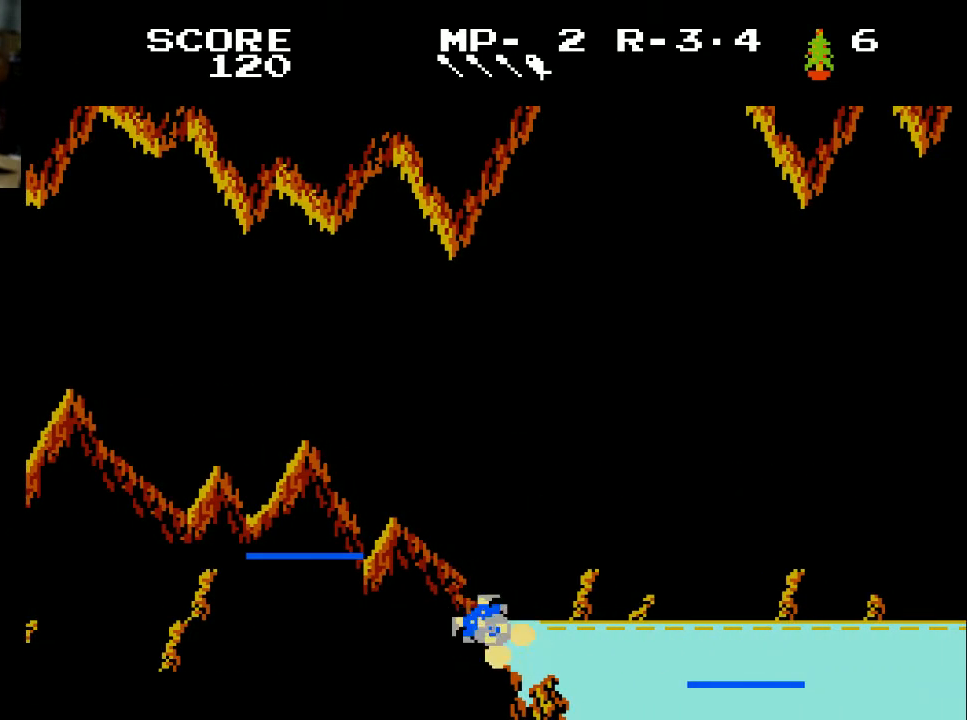
{"buttons": [], "left_stick": "center", "right_stick": "center", "events": []}
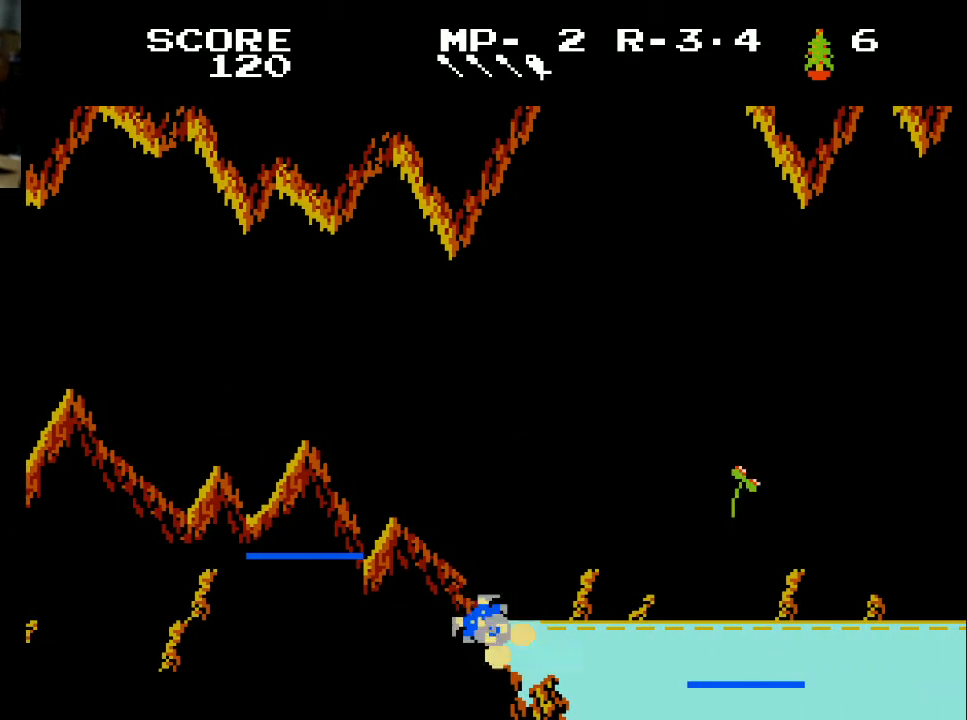
{"buttons": [], "left_stick": "center", "right_stick": "center", "events": []}
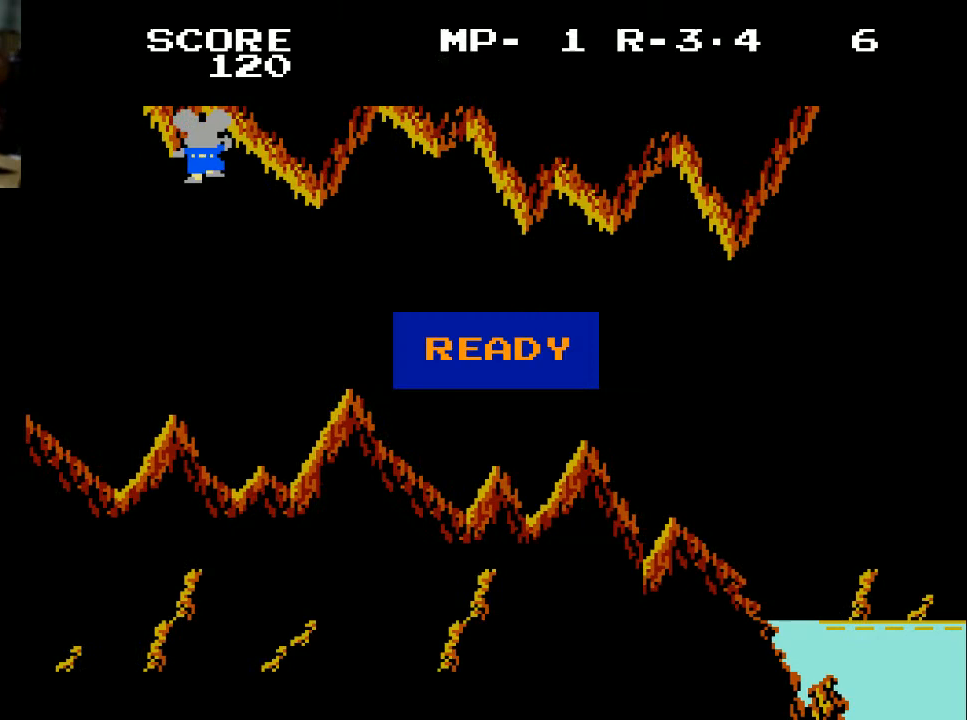
{"buttons": [], "left_stick": "center", "right_stick": "center", "events": [[167, "X", "down"], [333, "X", "up"]]}
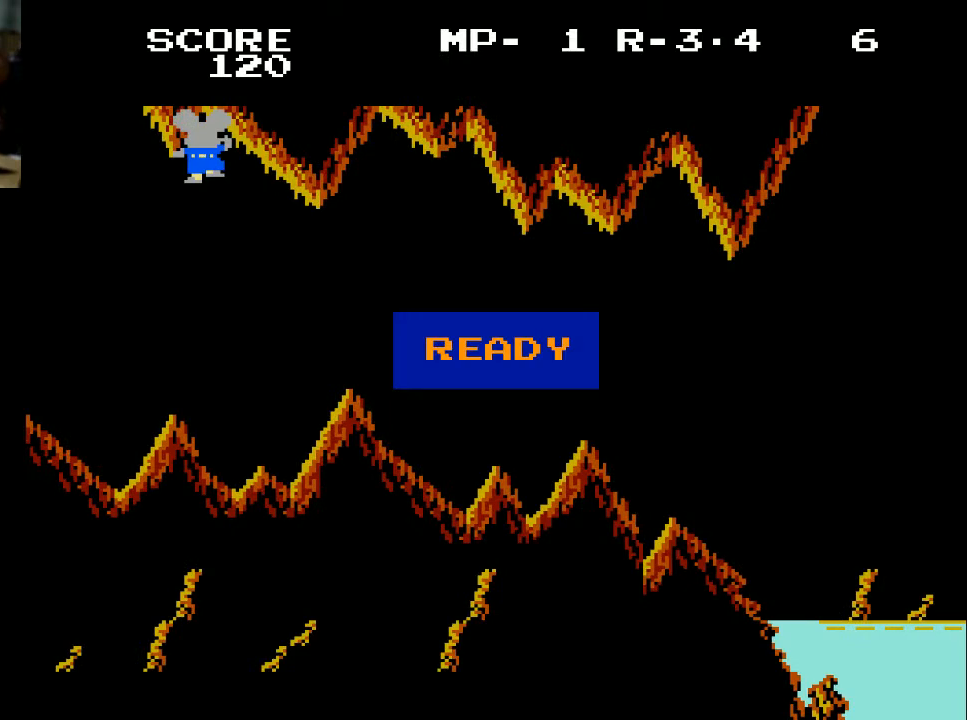
{"buttons": [], "left_stick": "center", "right_stick": "center", "events": []}